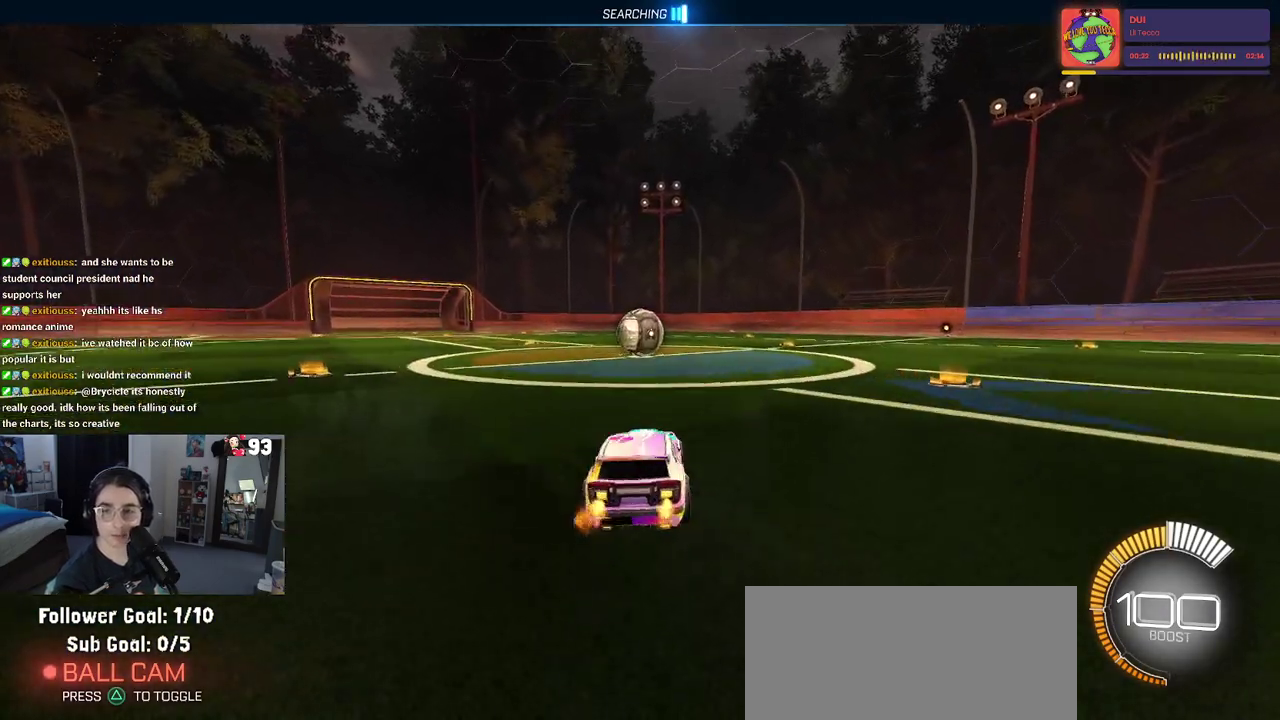
Gameplay with a controller (PlayStation layout); each line is a JSON object with the inputs held at the frame after it. "events" lists button and stick changes between this image and that frame as [ms after this image, input, new state], when the widget could be followed in between. This document gives stick clicks only as held states, not as events. Not read: L1 L2 R1.
{"buttons": ["R2"], "left_stick": "center", "right_stick": "center", "events": [[167, "left_stick", "up-right"], [200, "R2", "down"], [250, "left_stick", "center"]]}
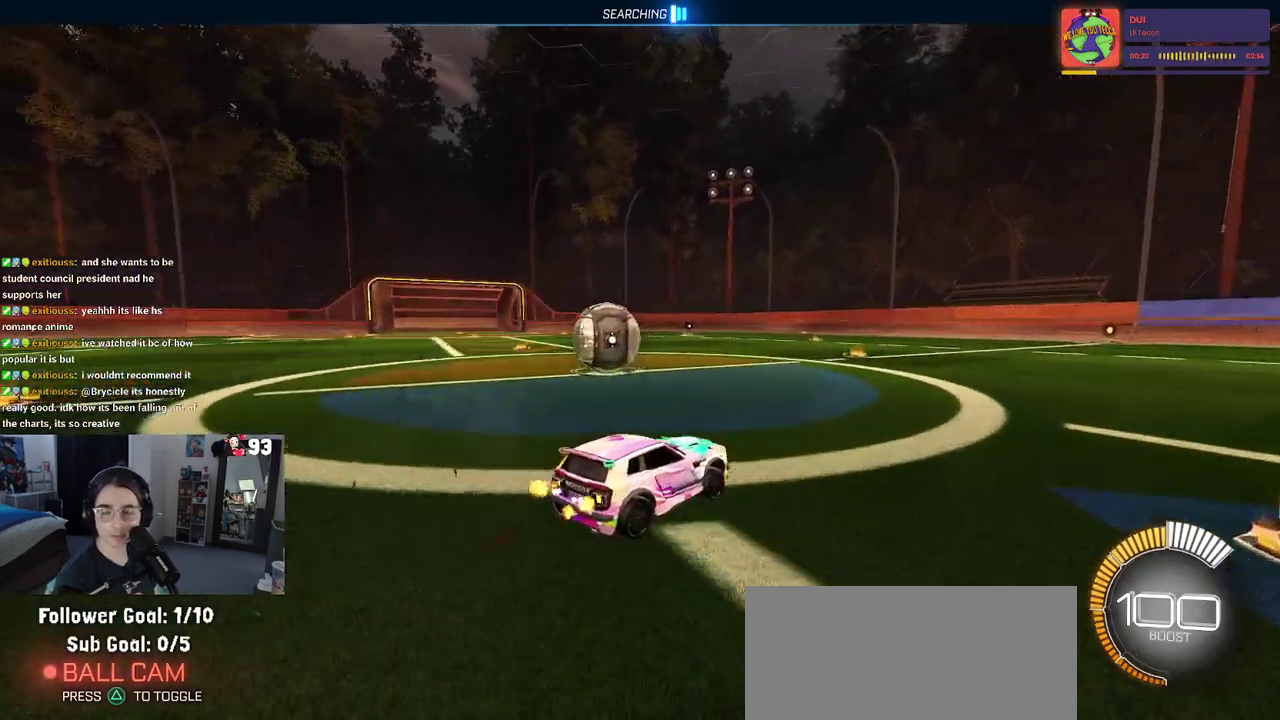
{"buttons": ["SQUARE", "R2"], "left_stick": "left", "right_stick": "center", "events": [[83, "left_stick", "left"], [283, "SQUARE", "down"]]}
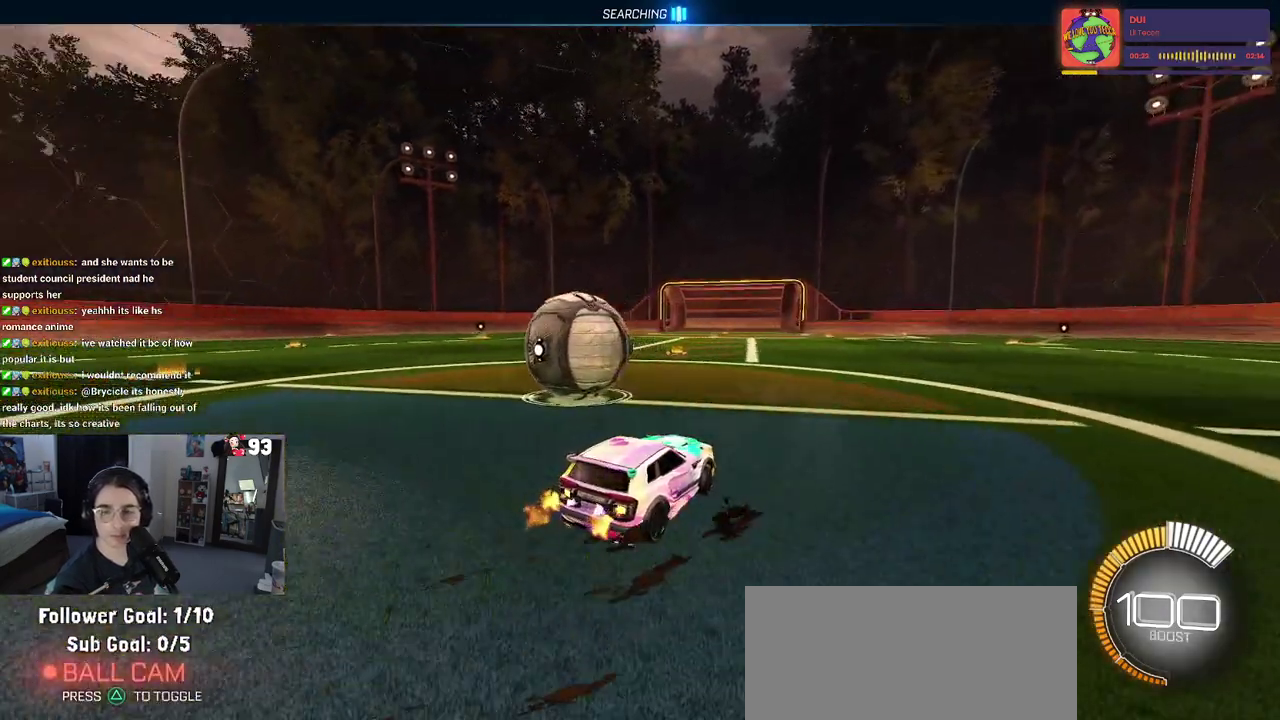
{"buttons": [], "left_stick": "left", "right_stick": "center", "events": [[17, "SQUARE", "up"], [67, "left_stick", "center"], [183, "left_stick", "left"], [250, "R2", "up"]]}
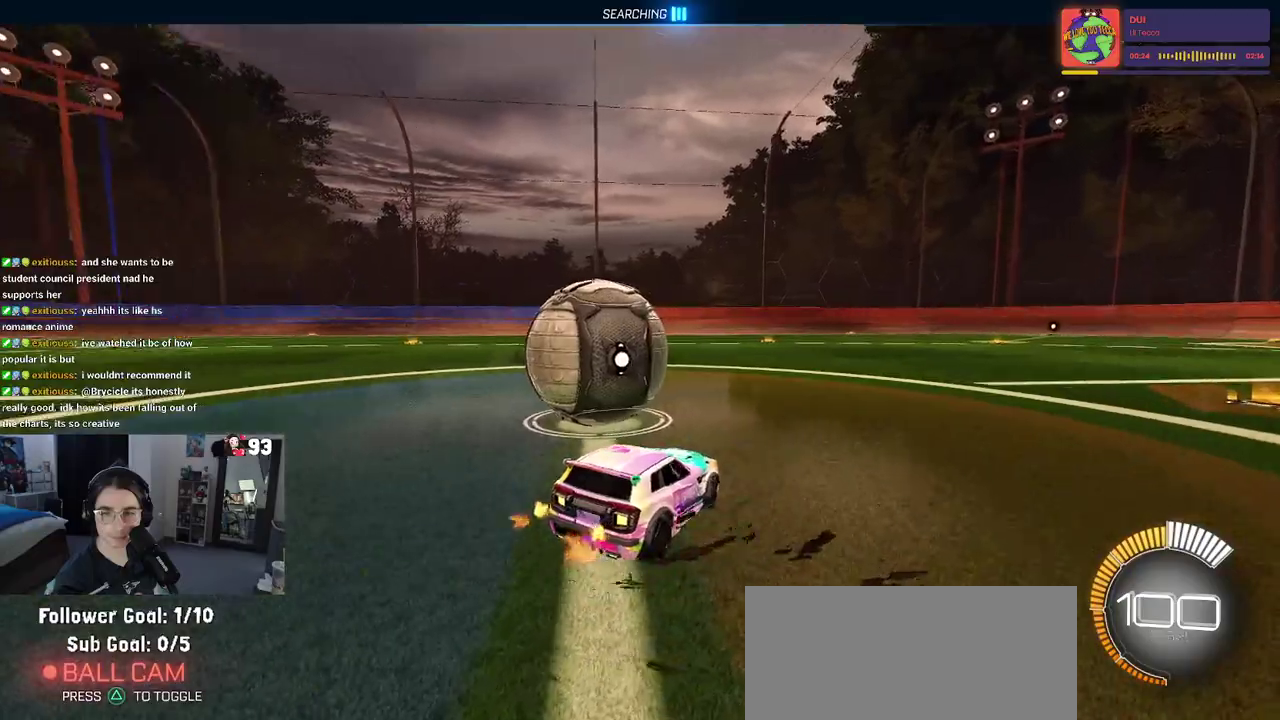
{"buttons": ["R2"], "left_stick": "center", "right_stick": "center", "events": [[167, "left_stick", "center"], [200, "CROSS", "down"], [250, "R2", "down"], [267, "CROSS", "up"], [317, "left_stick", "up-left"], [467, "left_stick", "center"]]}
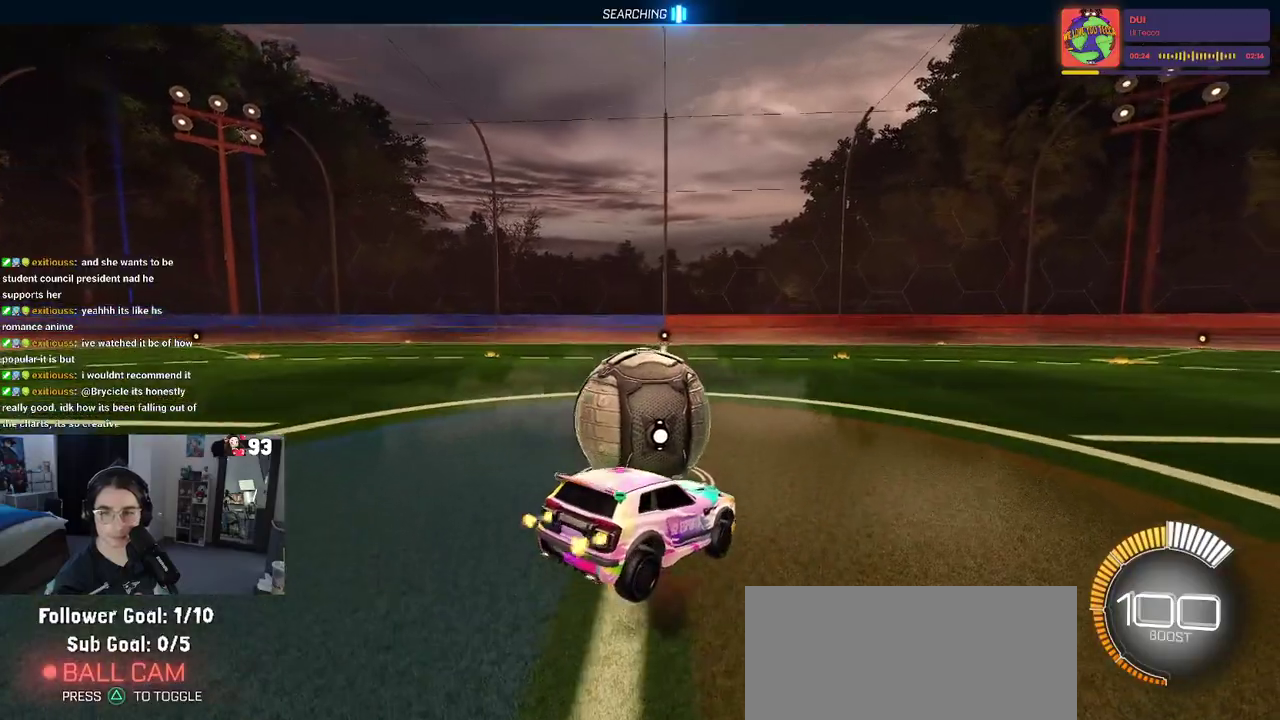
{"buttons": ["R2"], "left_stick": "left", "right_stick": "center", "events": [[300, "left_stick", "down-left"], [417, "left_stick", "left"]]}
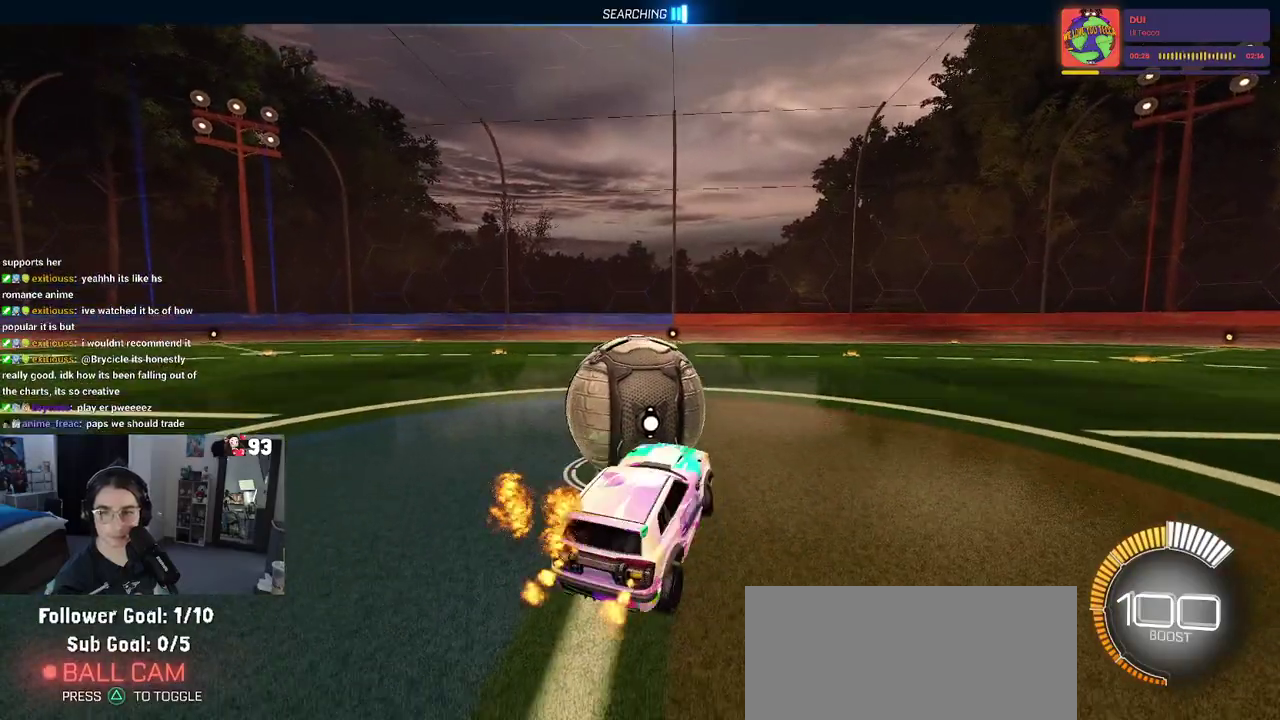
{"buttons": ["R2"], "left_stick": "left", "right_stick": "center", "events": [[50, "left_stick", "up"], [167, "CROSS", "down"], [267, "CROSS", "up"], [350, "left_stick", "center"], [450, "left_stick", "left"]]}
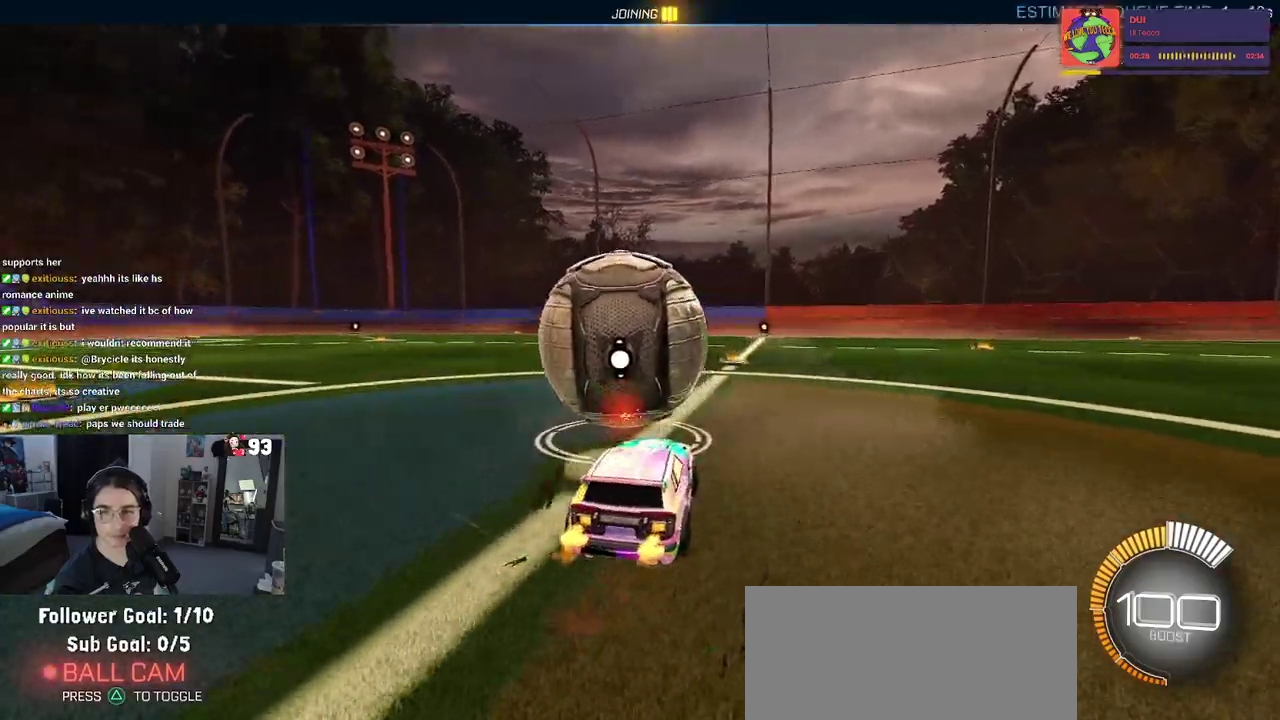
{"buttons": ["R2"], "left_stick": "center", "right_stick": "center", "events": [[183, "left_stick", "center"]]}
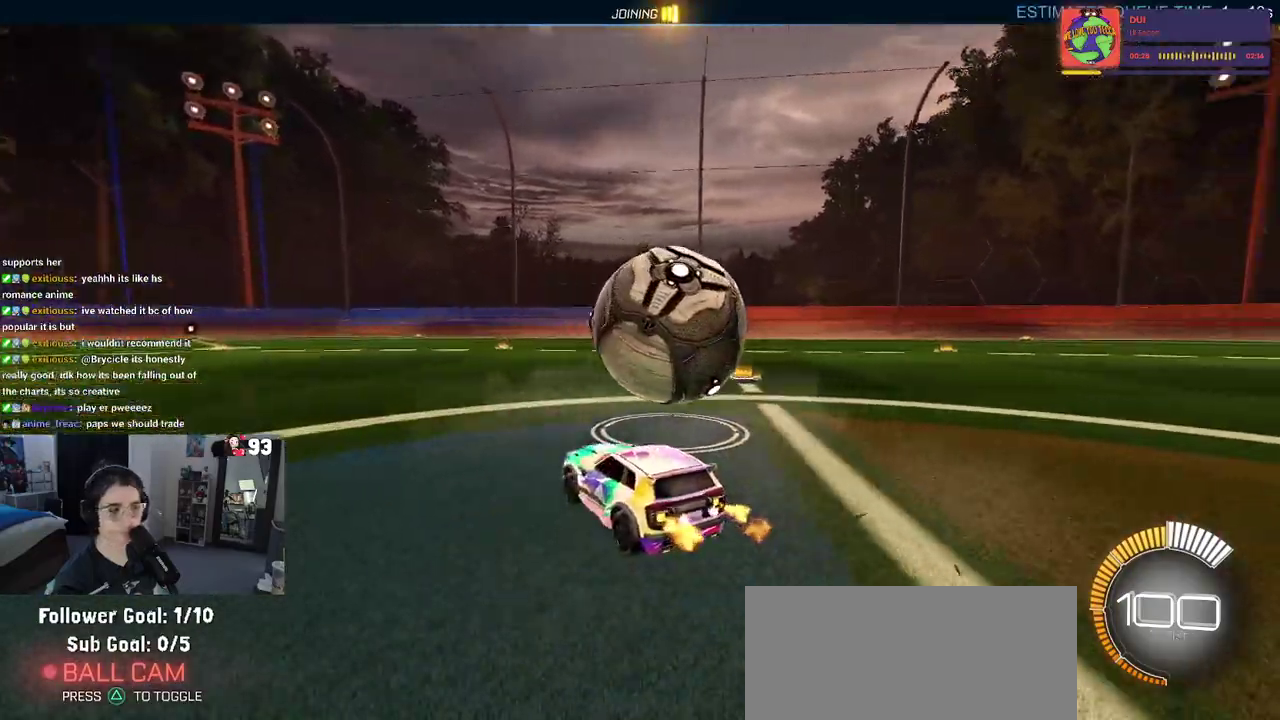
{"buttons": ["R2"], "left_stick": "center", "right_stick": "center", "events": [[50, "left_stick", "right"], [333, "left_stick", "center"]]}
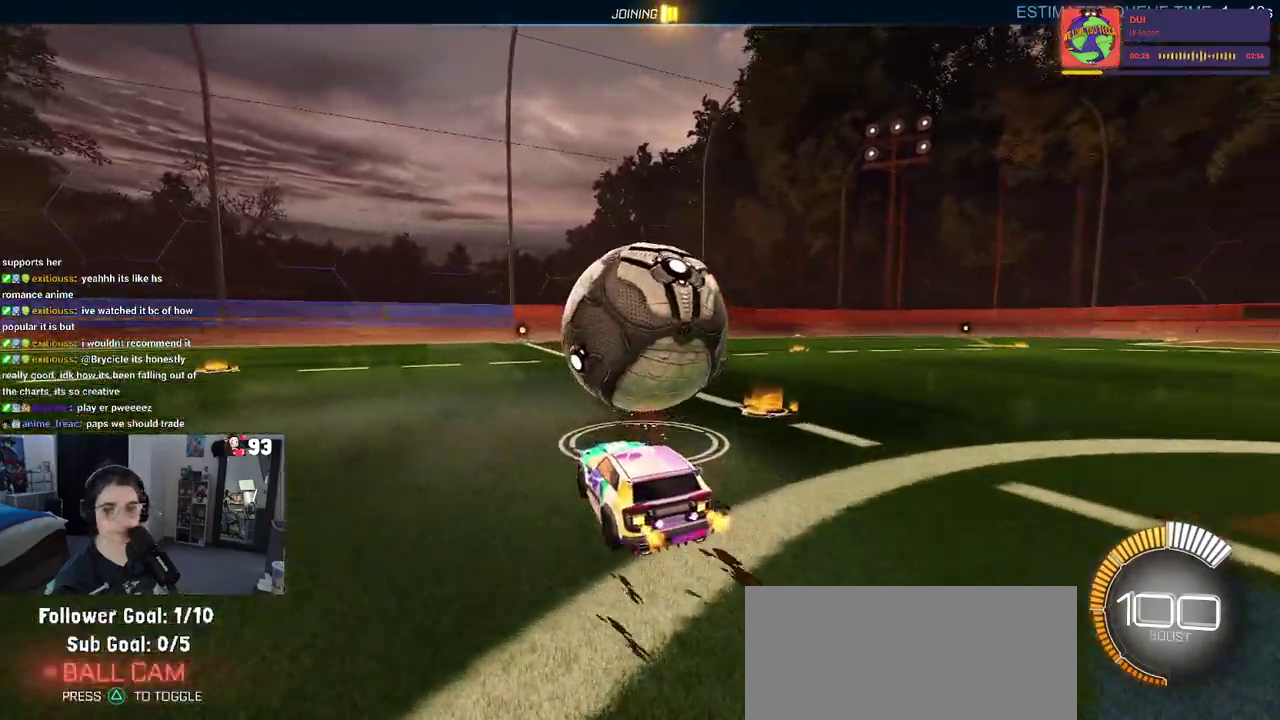
{"buttons": ["R2"], "left_stick": "center", "right_stick": "center", "events": []}
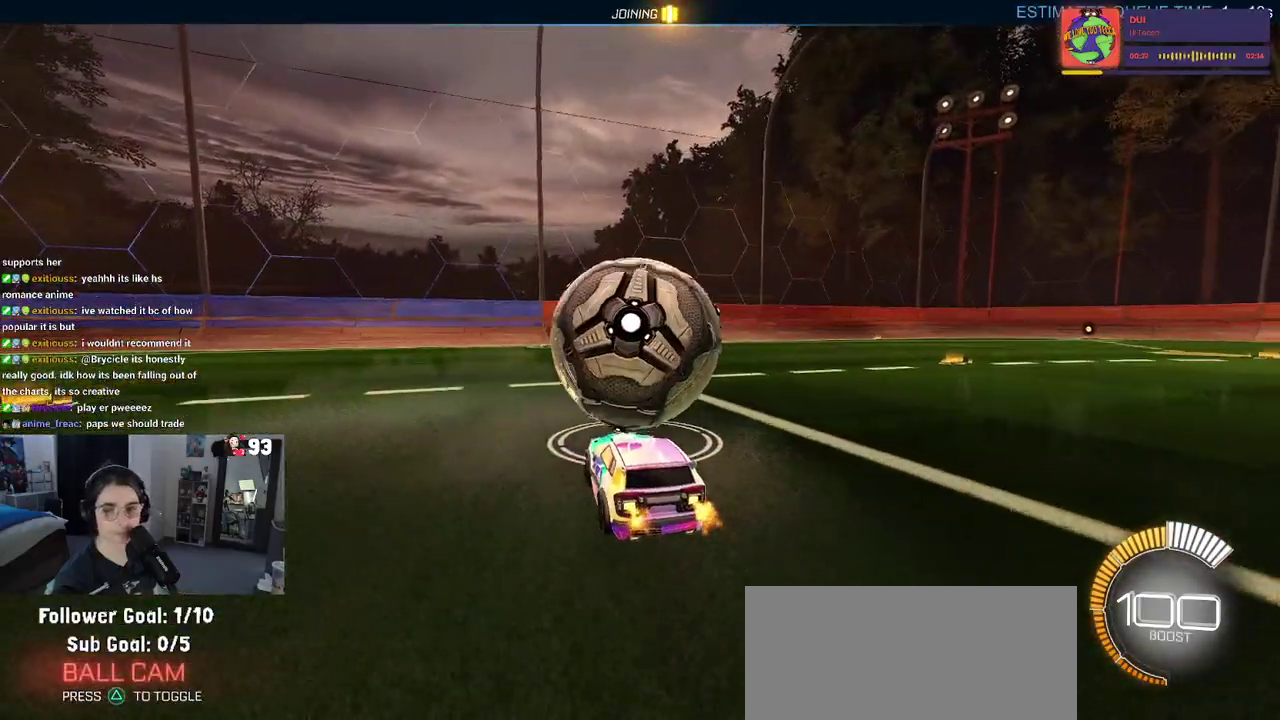
{"buttons": ["R2"], "left_stick": "center", "right_stick": "center", "events": []}